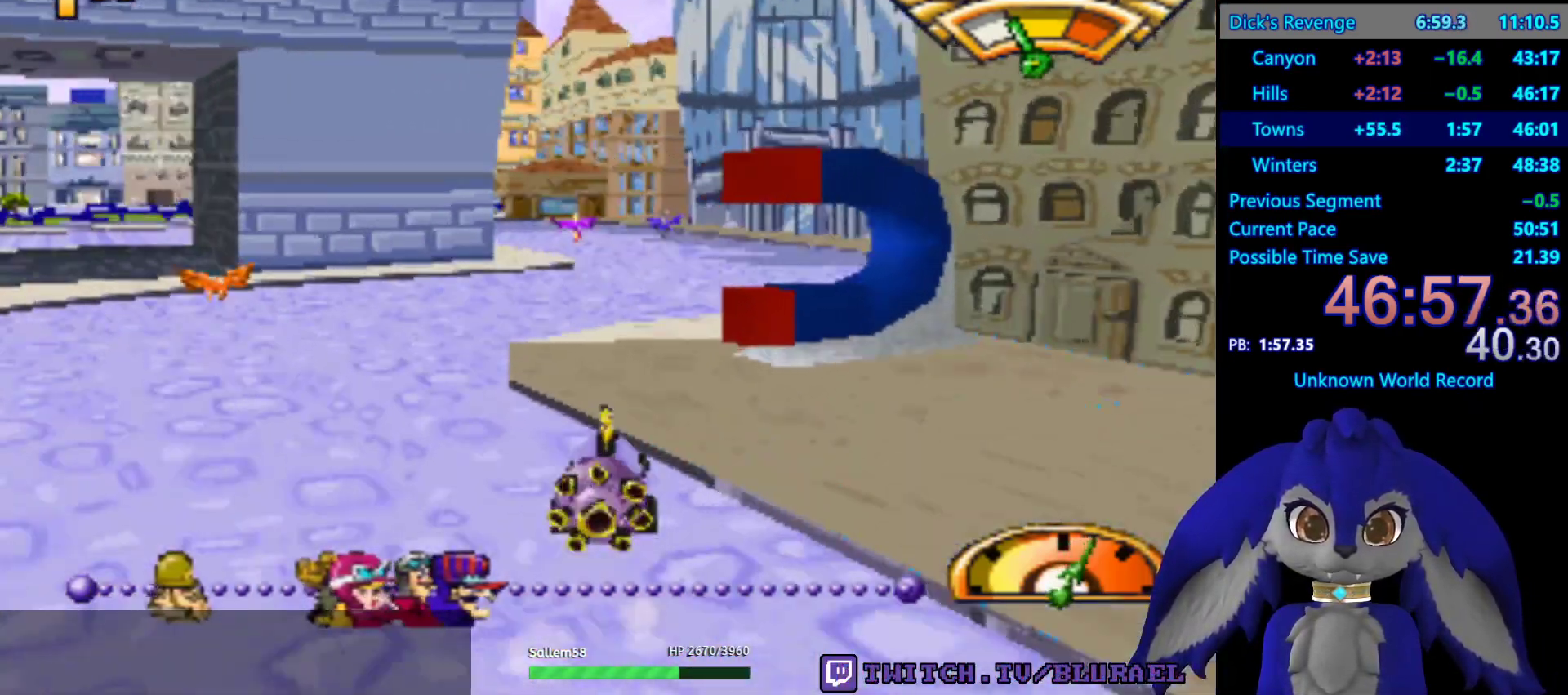
Gameplay with a controller (PlayStation layout); each line is a JSON object with the inputs held at the frame after it. "events" lists button and stick changes between this image and that frame as [ms after this image, input, new state], when the widget could be followed in between. Not read: R3.
{"buttons": ["CROSS"], "left_stick": "left", "right_stick": "center", "events": [[233, "left_stick", "left"], [300, "left_stick", "center"], [400, "left_stick", "left"]]}
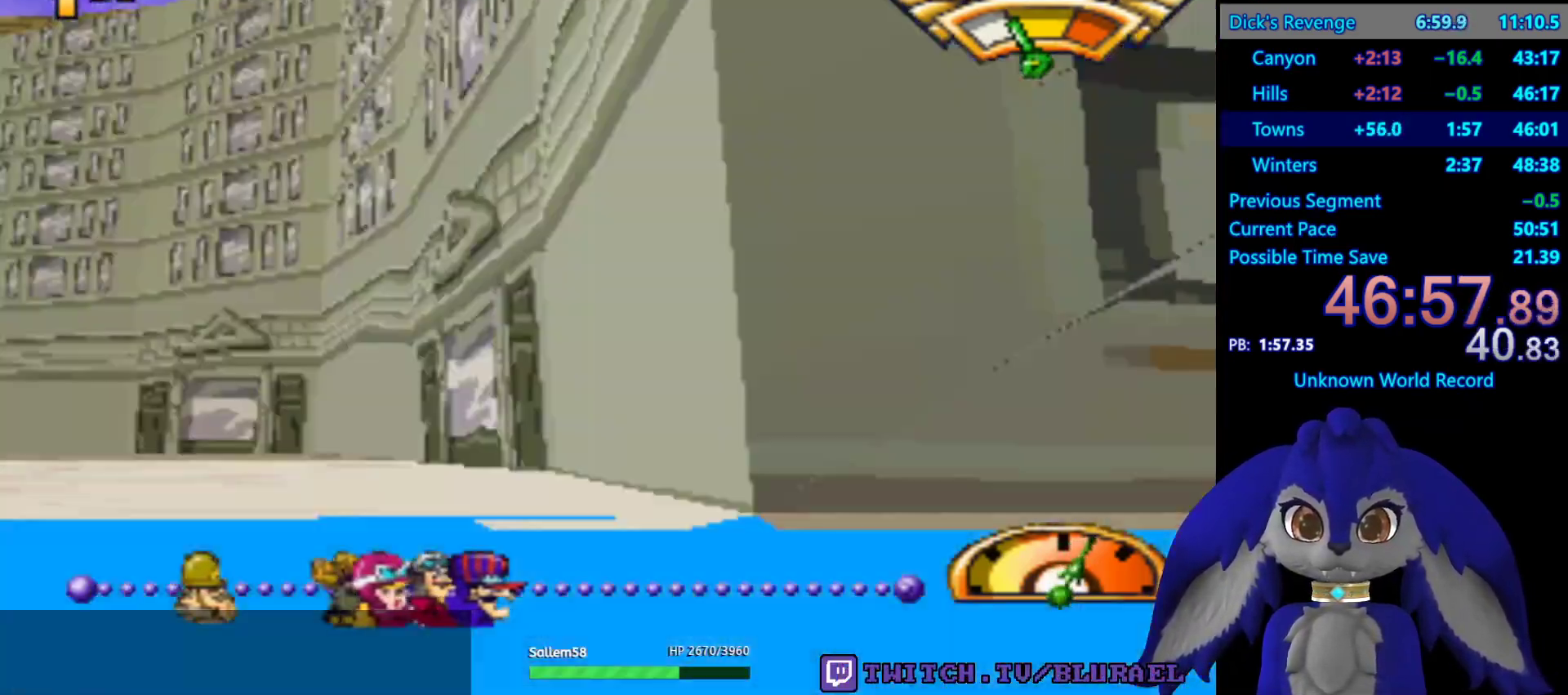
{"buttons": [], "left_stick": "left", "right_stick": "center", "events": [[433, "CROSS", "up"]]}
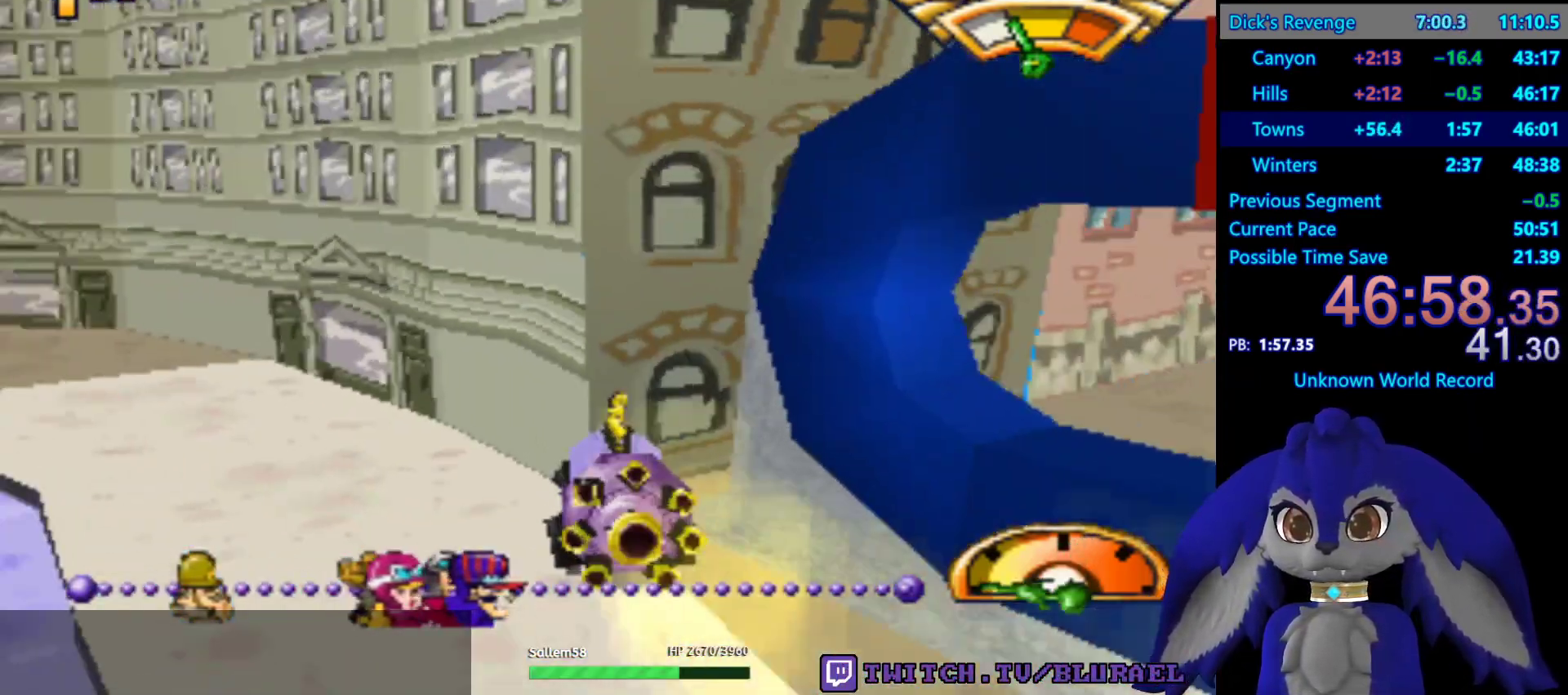
{"buttons": ["CROSS"], "left_stick": "left", "right_stick": "center", "events": [[200, "CROSS", "down"]]}
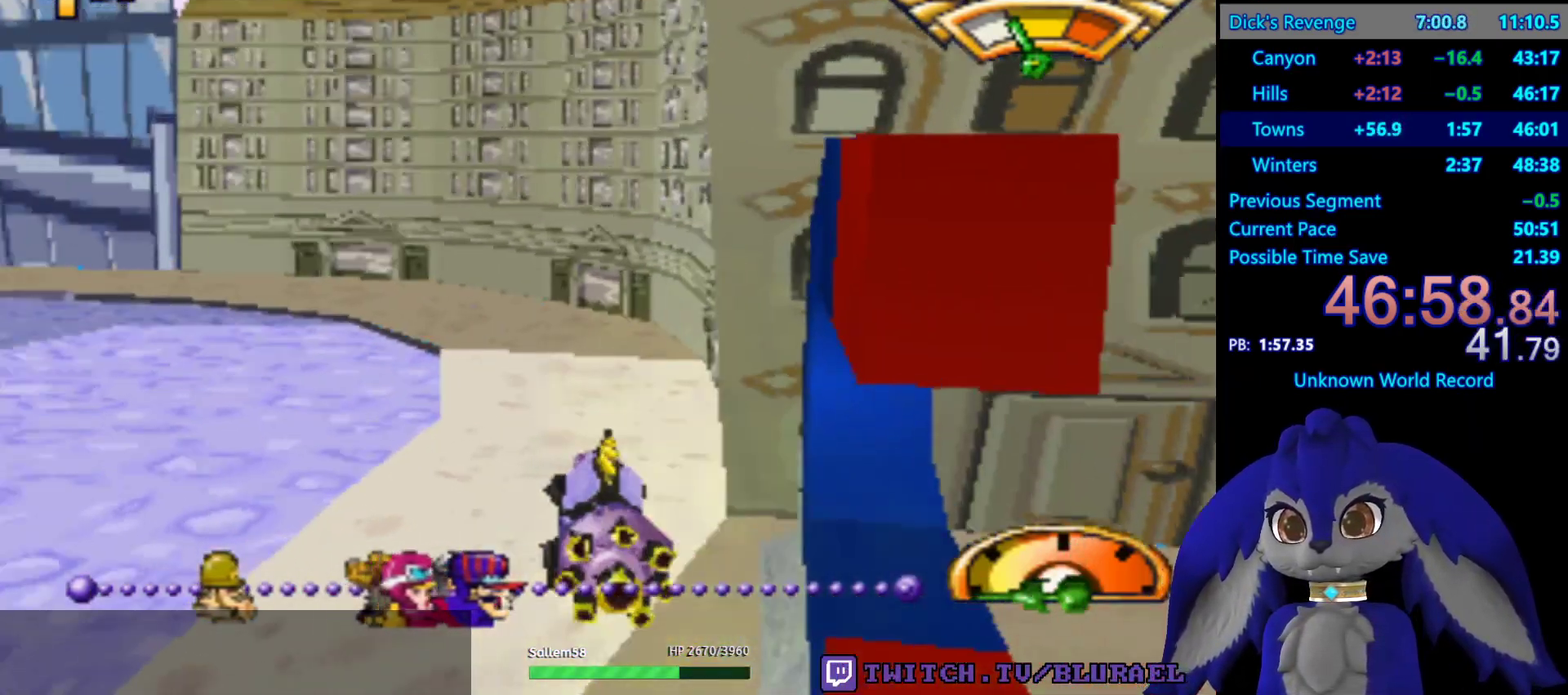
{"buttons": ["CROSS"], "left_stick": "down-left", "right_stick": "center", "events": [[33, "left_stick", "center"], [367, "left_stick", "down-left"]]}
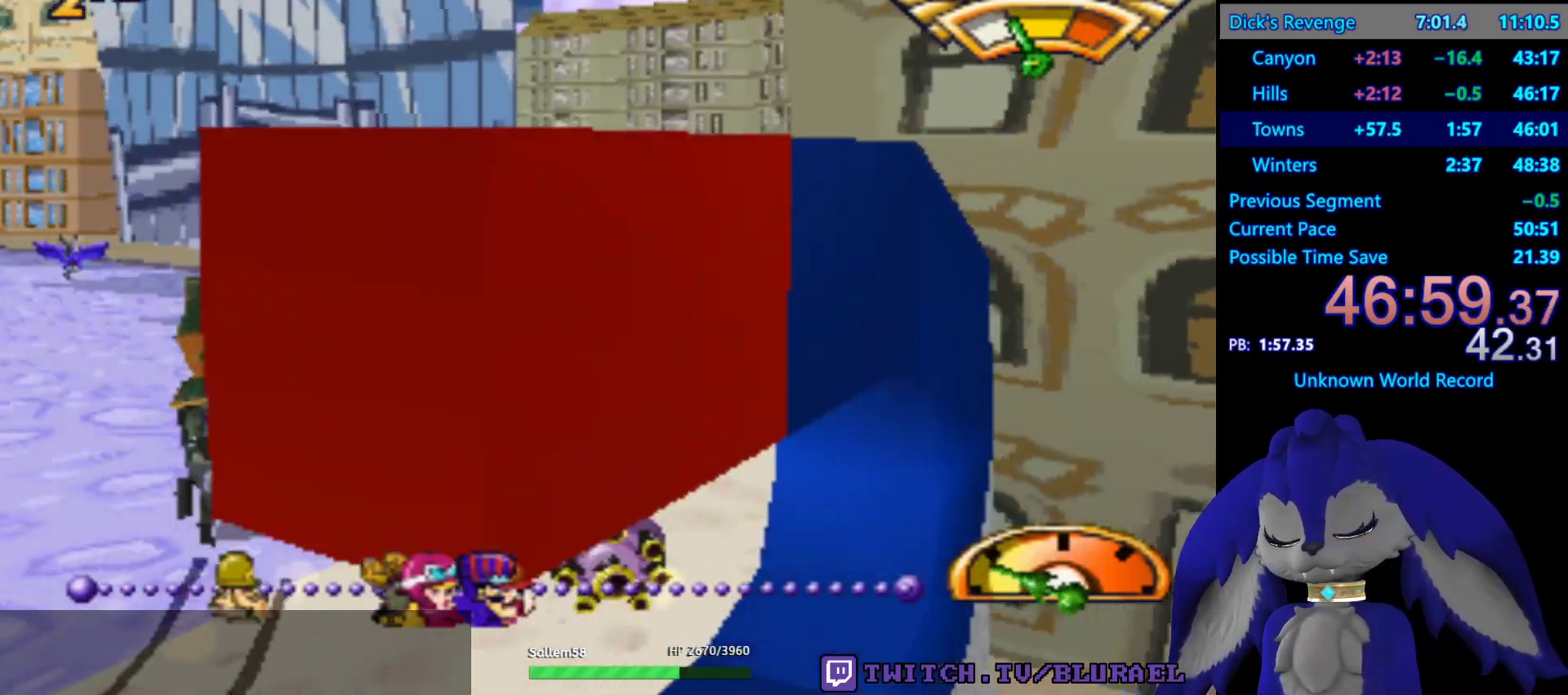
{"buttons": ["CROSS", "R2"], "left_stick": "center", "right_stick": "center", "events": [[17, "left_stick", "center"], [450, "R2", "down"]]}
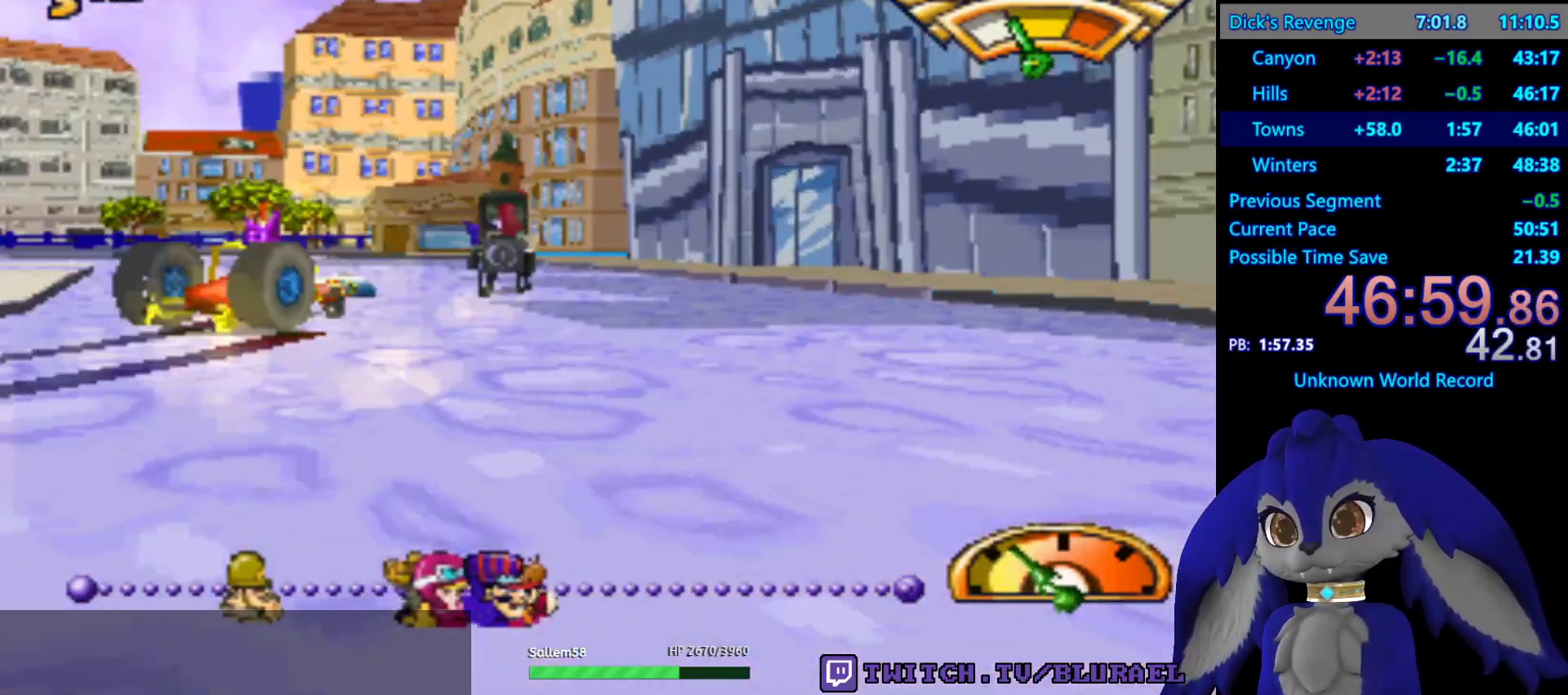
{"buttons": ["CROSS"], "left_stick": "center", "right_stick": "center", "events": [[67, "R2", "up"]]}
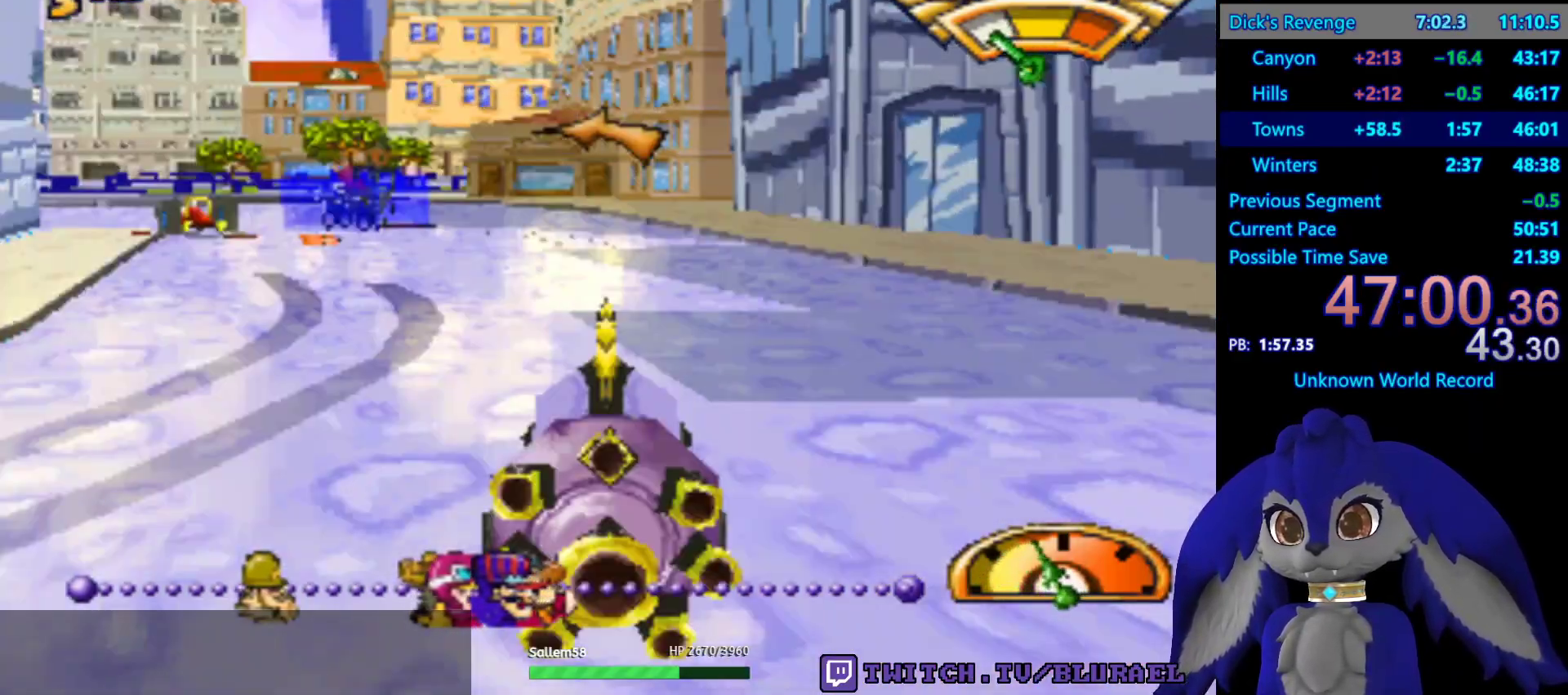
{"buttons": ["CROSS"], "left_stick": "center", "right_stick": "center", "events": [[50, "left_stick", "left"], [300, "left_stick", "center"]]}
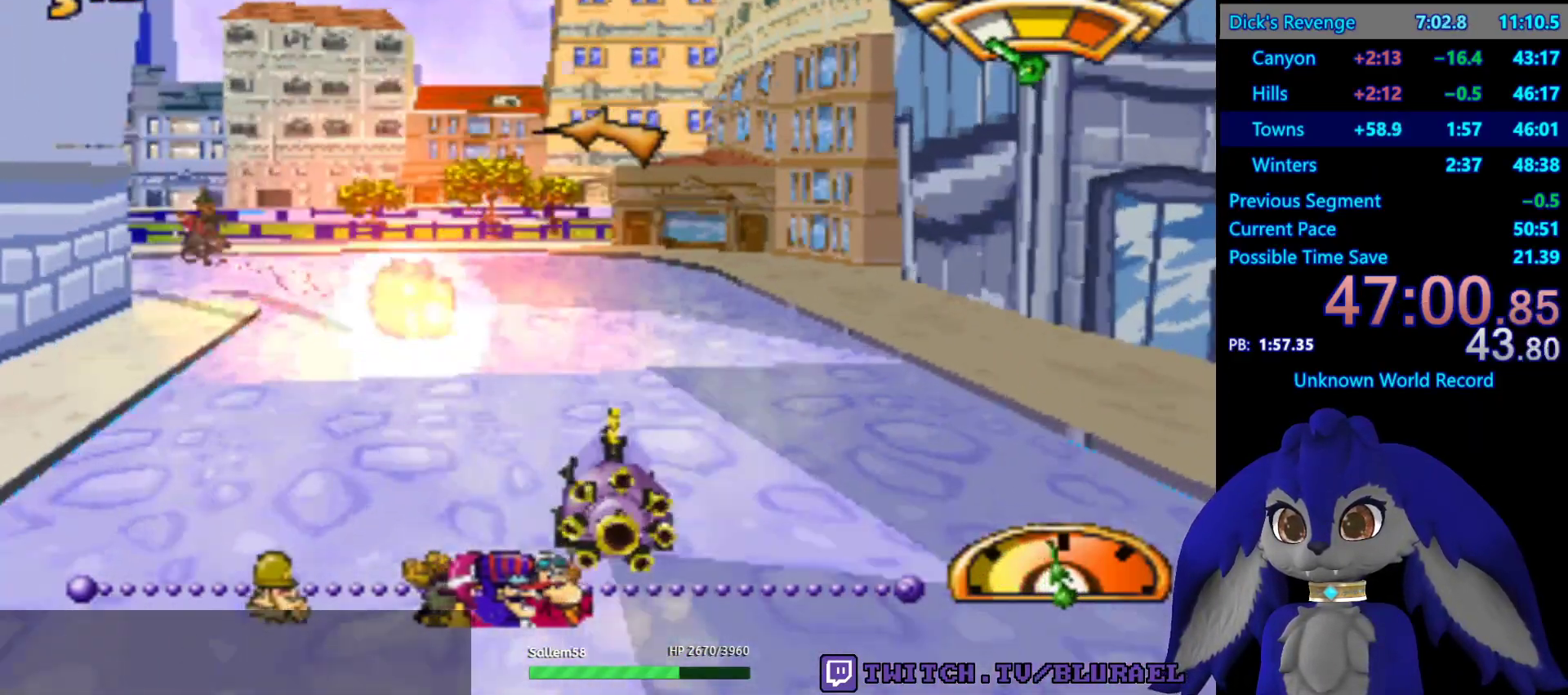
{"buttons": ["CROSS"], "left_stick": "down-left", "right_stick": "center", "events": [[117, "left_stick", "left"], [217, "left_stick", "down-left"]]}
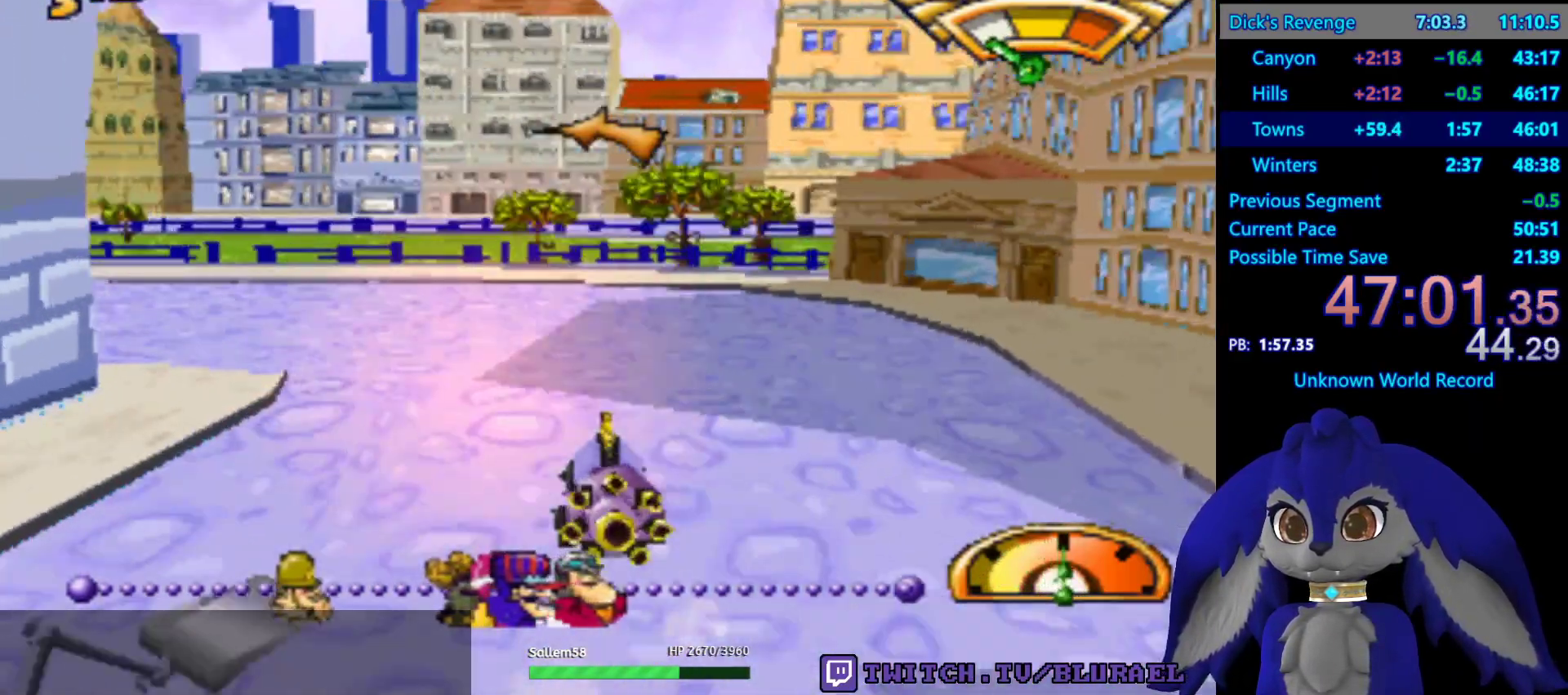
{"buttons": ["CROSS"], "left_stick": "down-left", "right_stick": "center", "events": []}
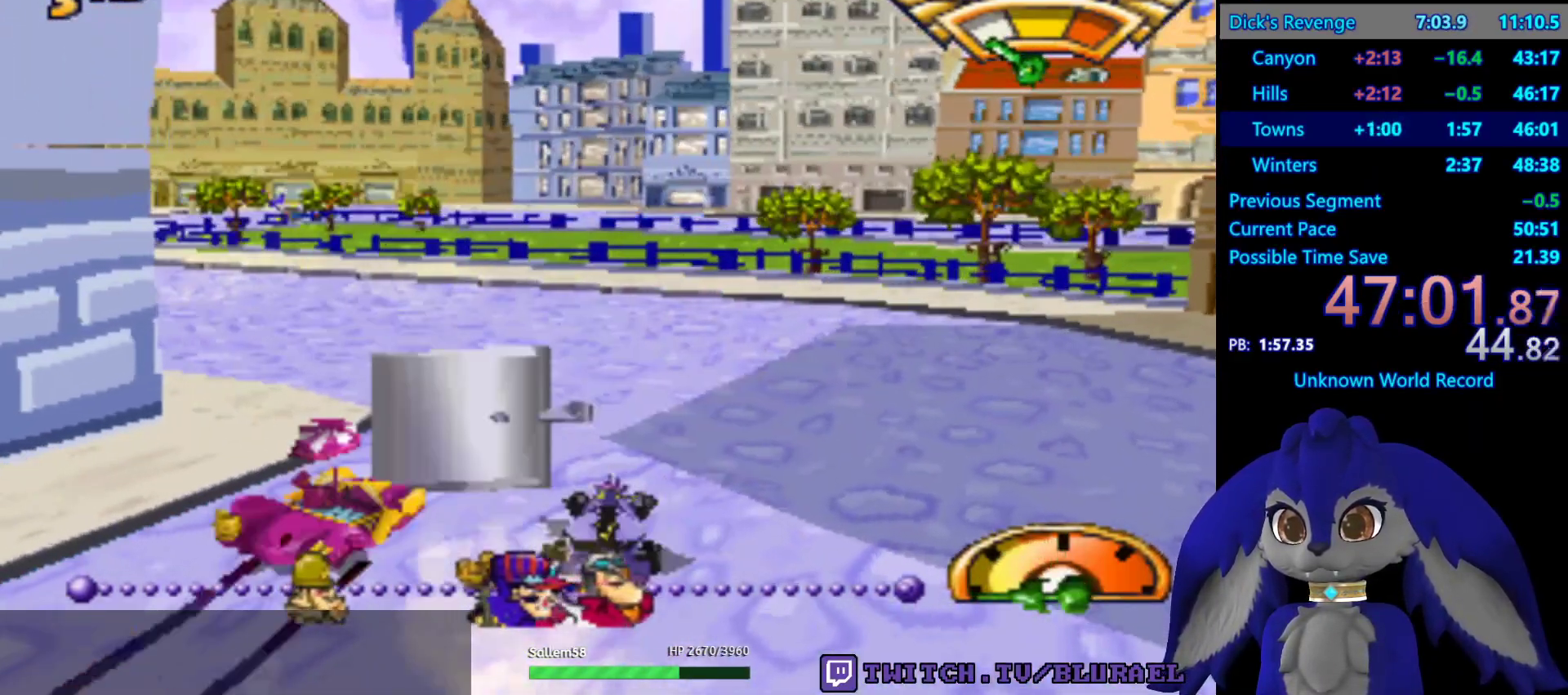
{"buttons": ["CROSS"], "left_stick": "left", "right_stick": "center", "events": [[83, "left_stick", "center"], [317, "left_stick", "left"]]}
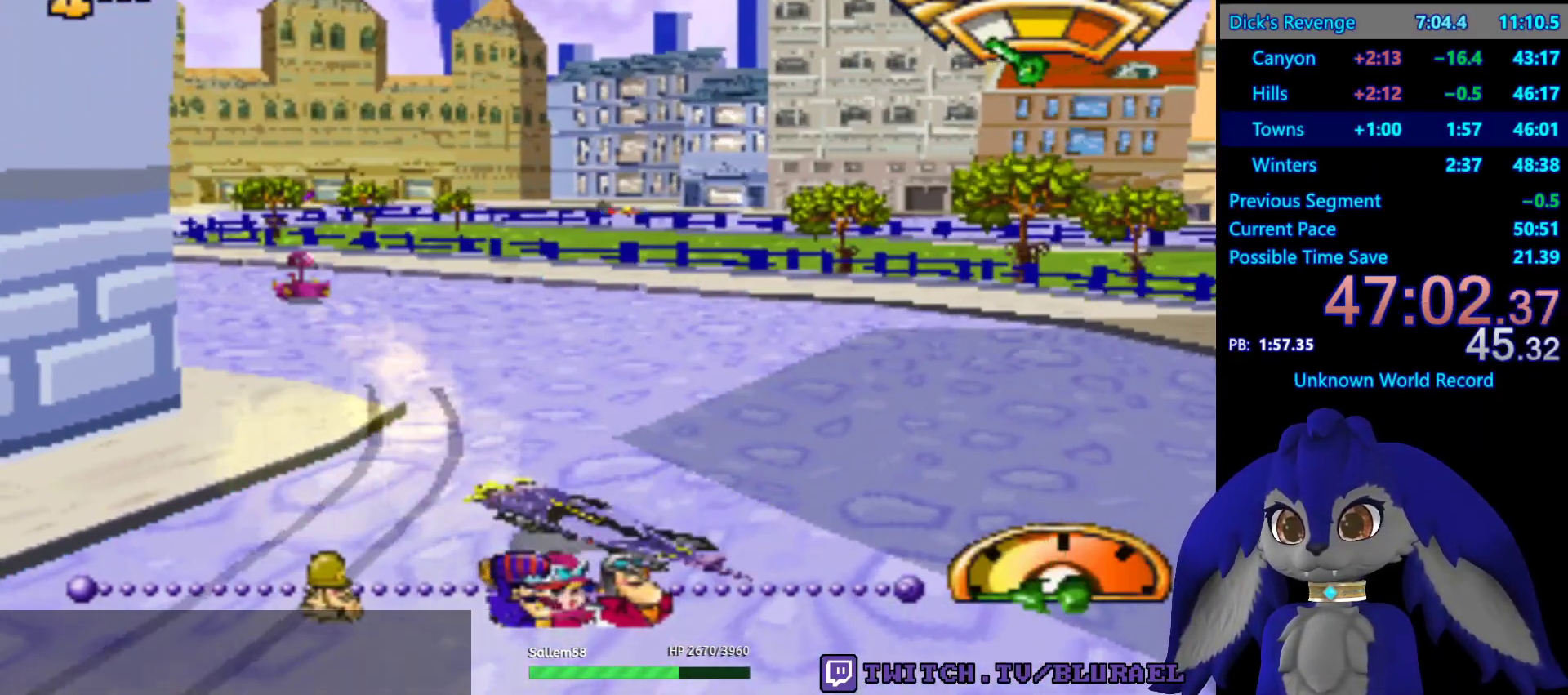
{"buttons": ["CROSS"], "left_stick": "down-left", "right_stick": "center", "events": [[200, "left_stick", "center"], [483, "left_stick", "down-left"]]}
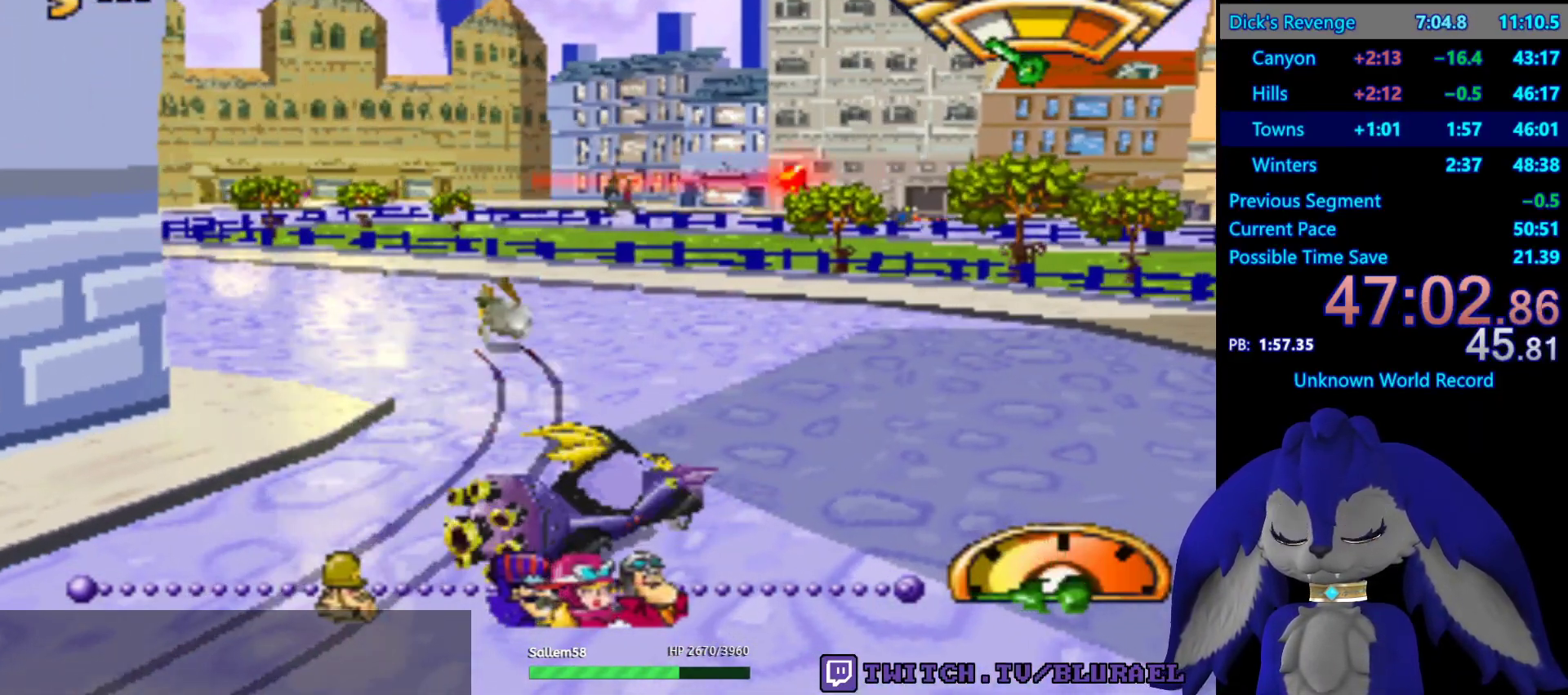
{"buttons": [], "left_stick": "right", "right_stick": "center", "events": [[233, "left_stick", "center"], [450, "CROSS", "up"], [467, "left_stick", "right"]]}
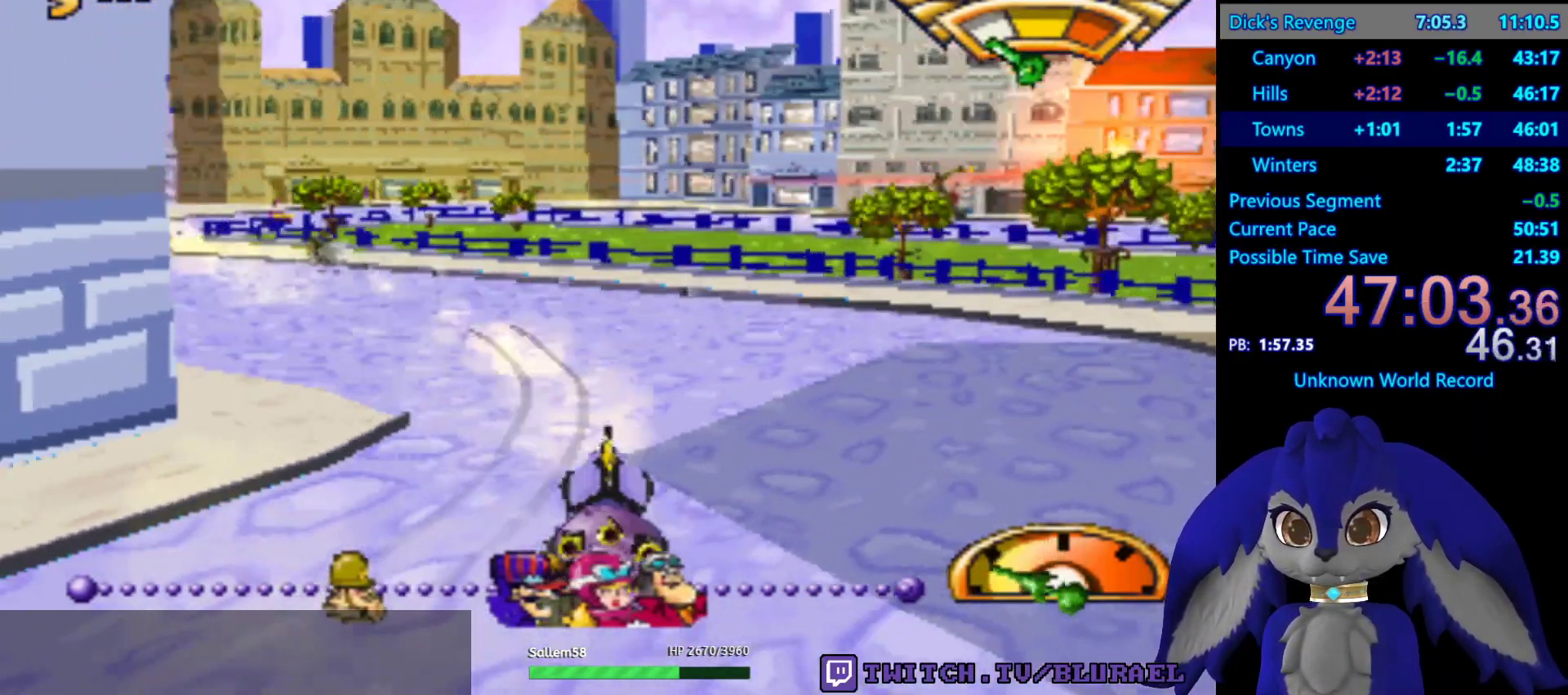
{"buttons": [], "left_stick": "right", "right_stick": "center", "events": [[83, "SQUARE", "down"], [467, "SQUARE", "up"]]}
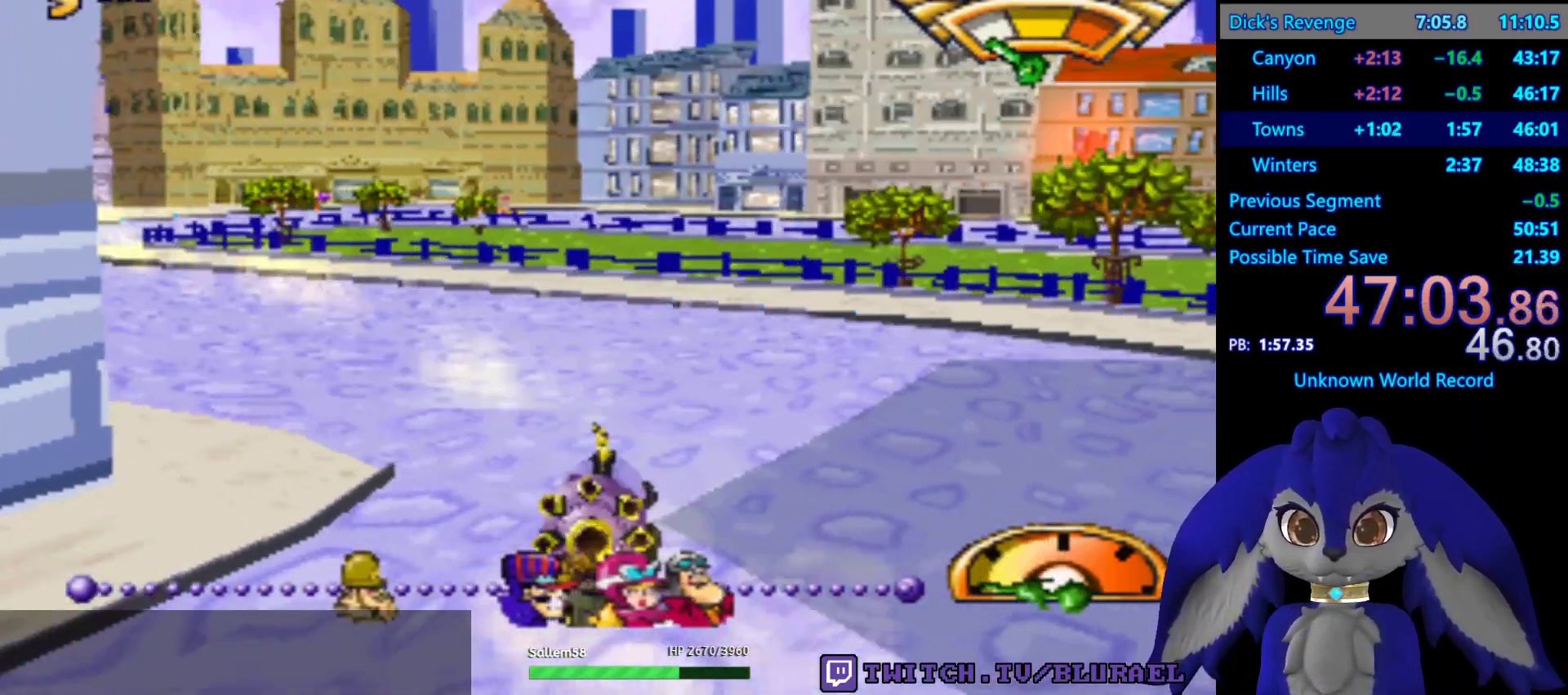
{"buttons": ["CROSS"], "left_stick": "right", "right_stick": "center", "events": [[500, "CROSS", "down"]]}
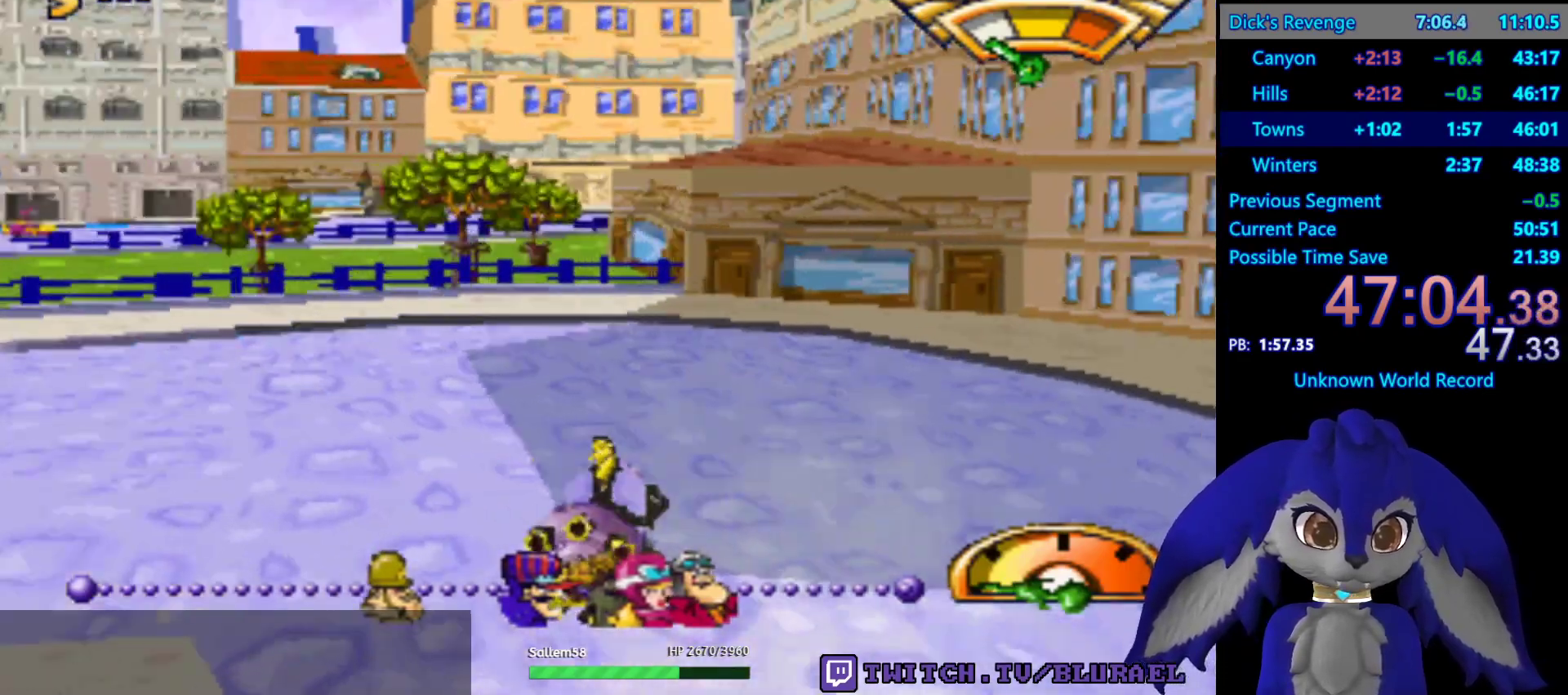
{"buttons": ["CROSS"], "left_stick": "right", "right_stick": "center", "events": []}
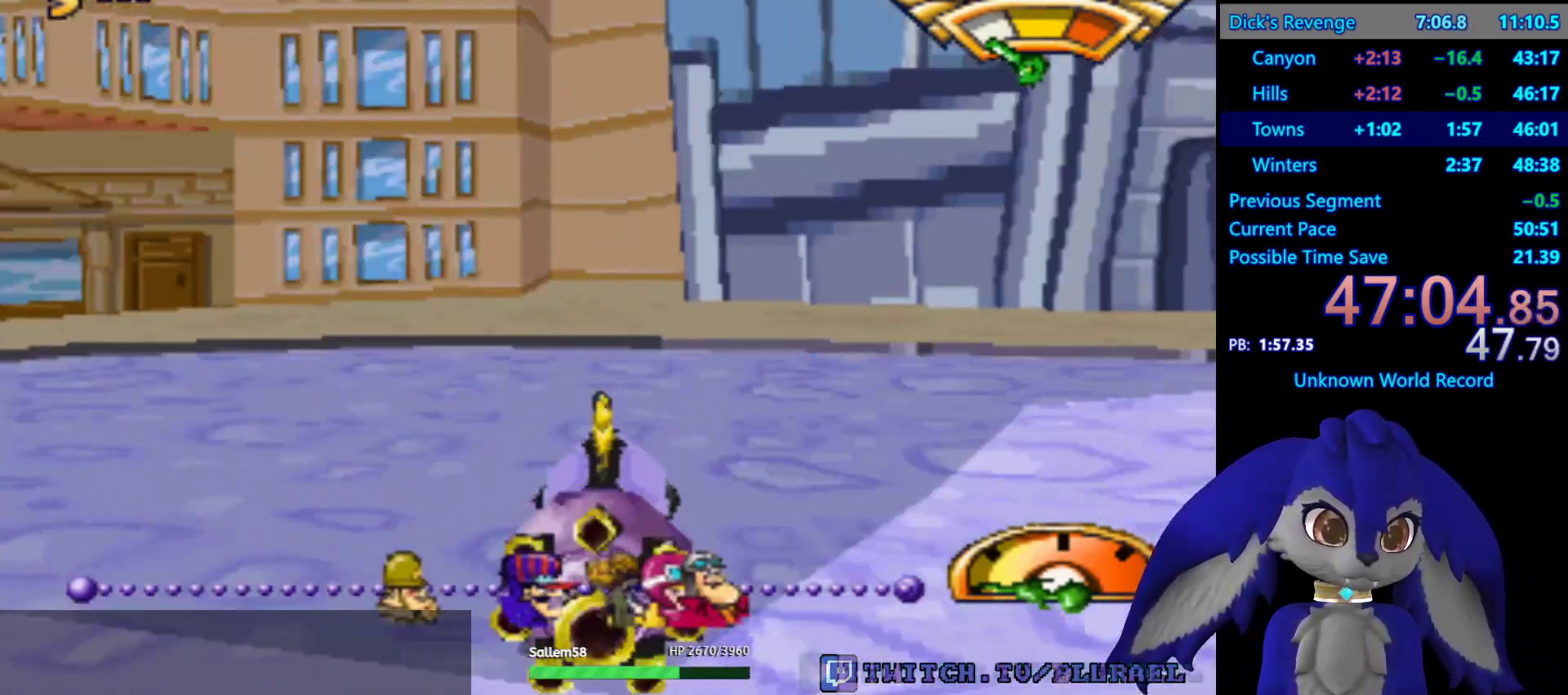
{"buttons": ["CROSS"], "left_stick": "center", "right_stick": "center", "events": [[183, "left_stick", "center"]]}
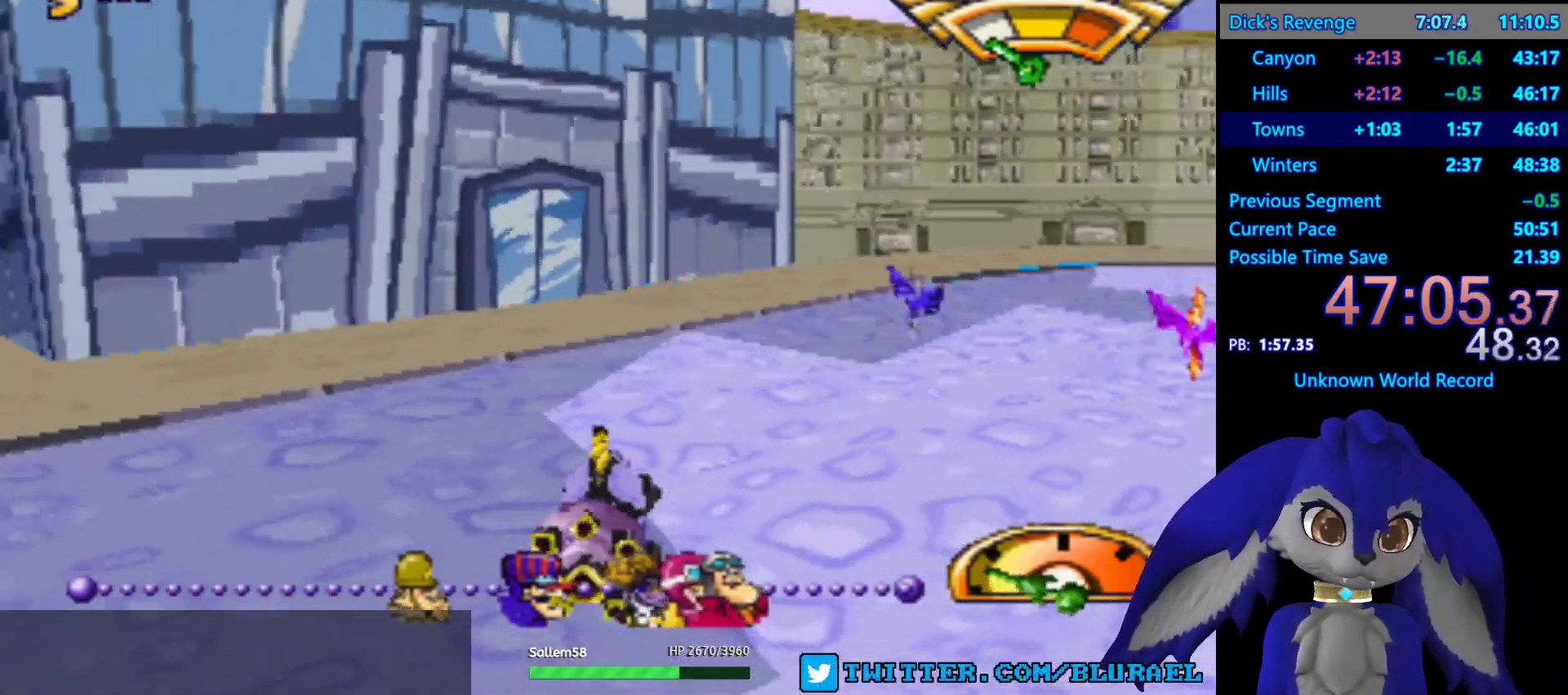
{"buttons": ["CROSS"], "left_stick": "center", "right_stick": "center", "events": [[83, "left_stick", "right"], [250, "left_stick", "center"]]}
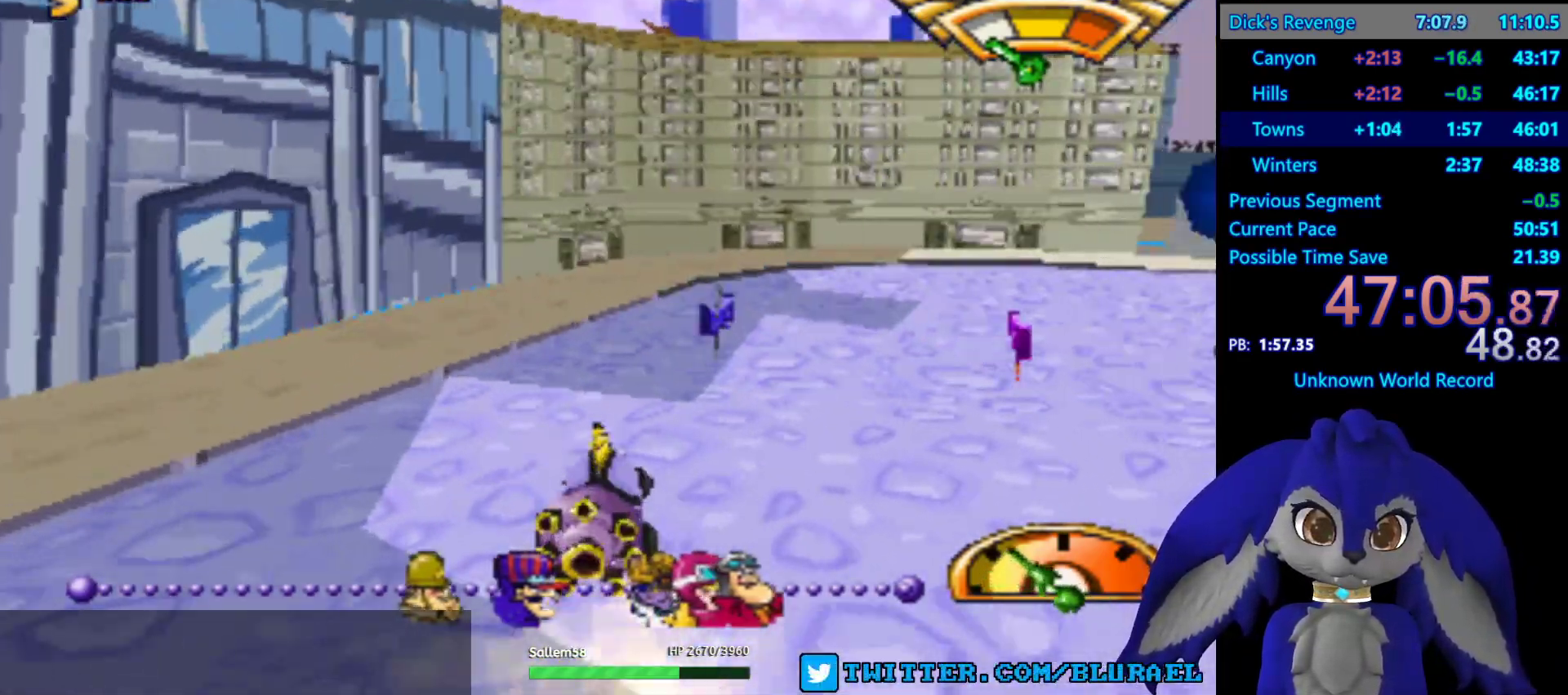
{"buttons": ["SQUARE"], "left_stick": "down-left", "right_stick": "center", "events": [[33, "CROSS", "up"], [133, "left_stick", "left"], [217, "left_stick", "down-left"], [233, "SQUARE", "down"]]}
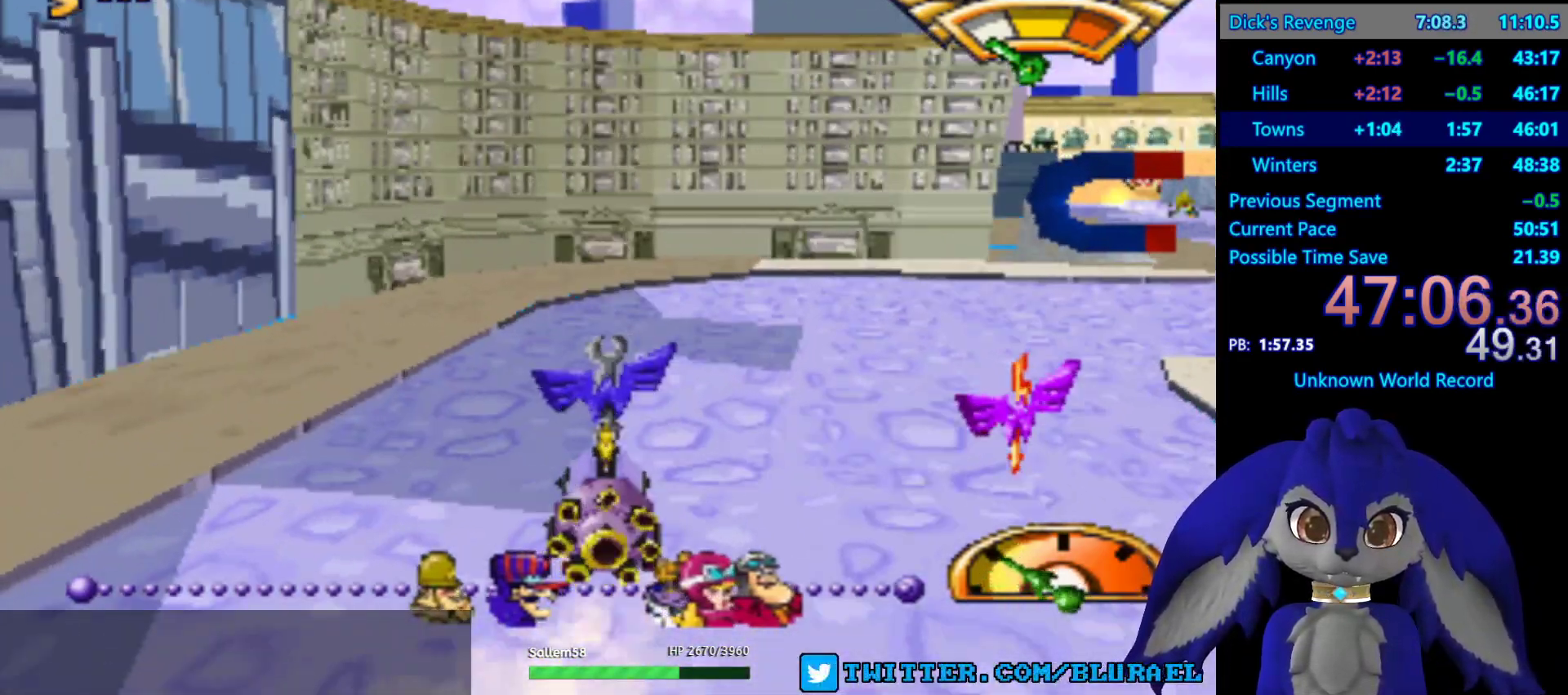
{"buttons": [], "left_stick": "left", "right_stick": "center", "events": [[67, "left_stick", "left"], [83, "SQUARE", "up"]]}
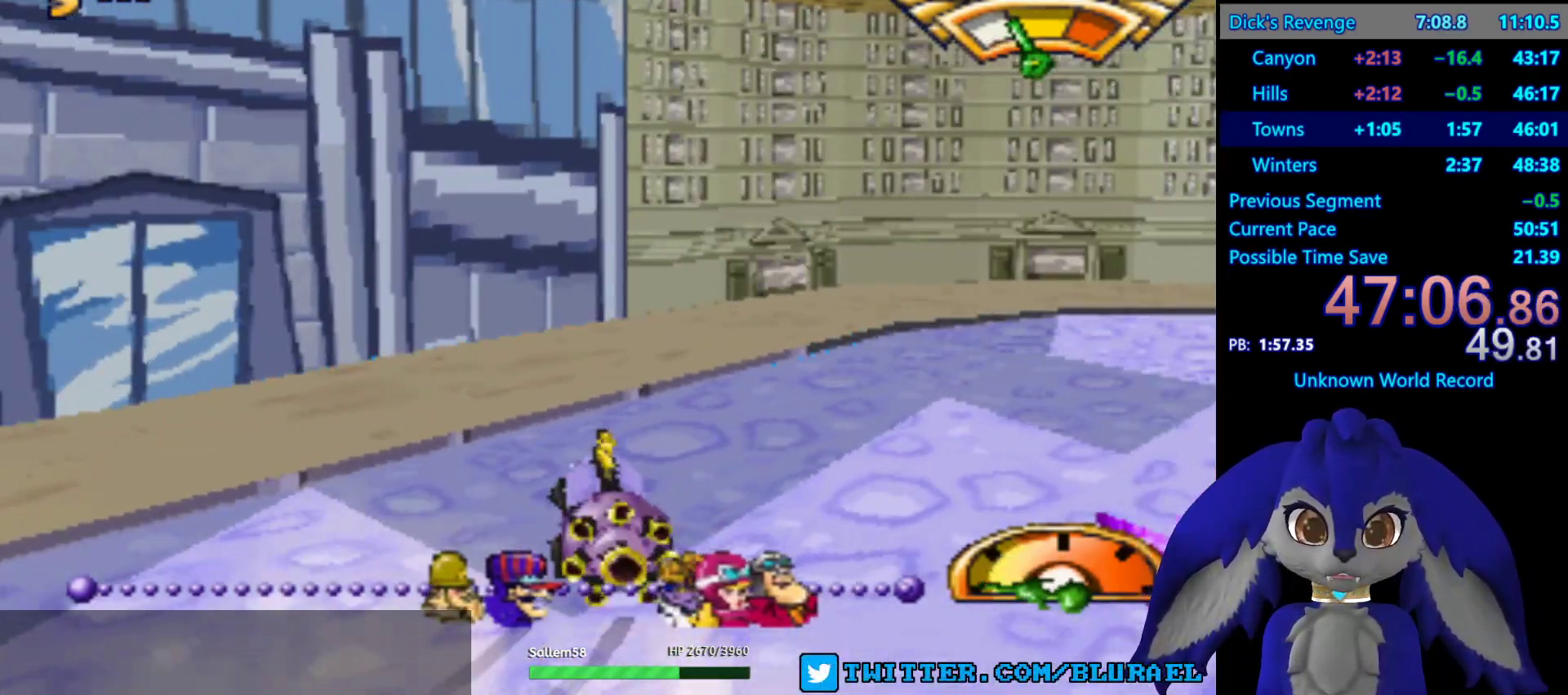
{"buttons": ["CROSS"], "left_stick": "left", "right_stick": "center", "events": [[250, "CROSS", "down"]]}
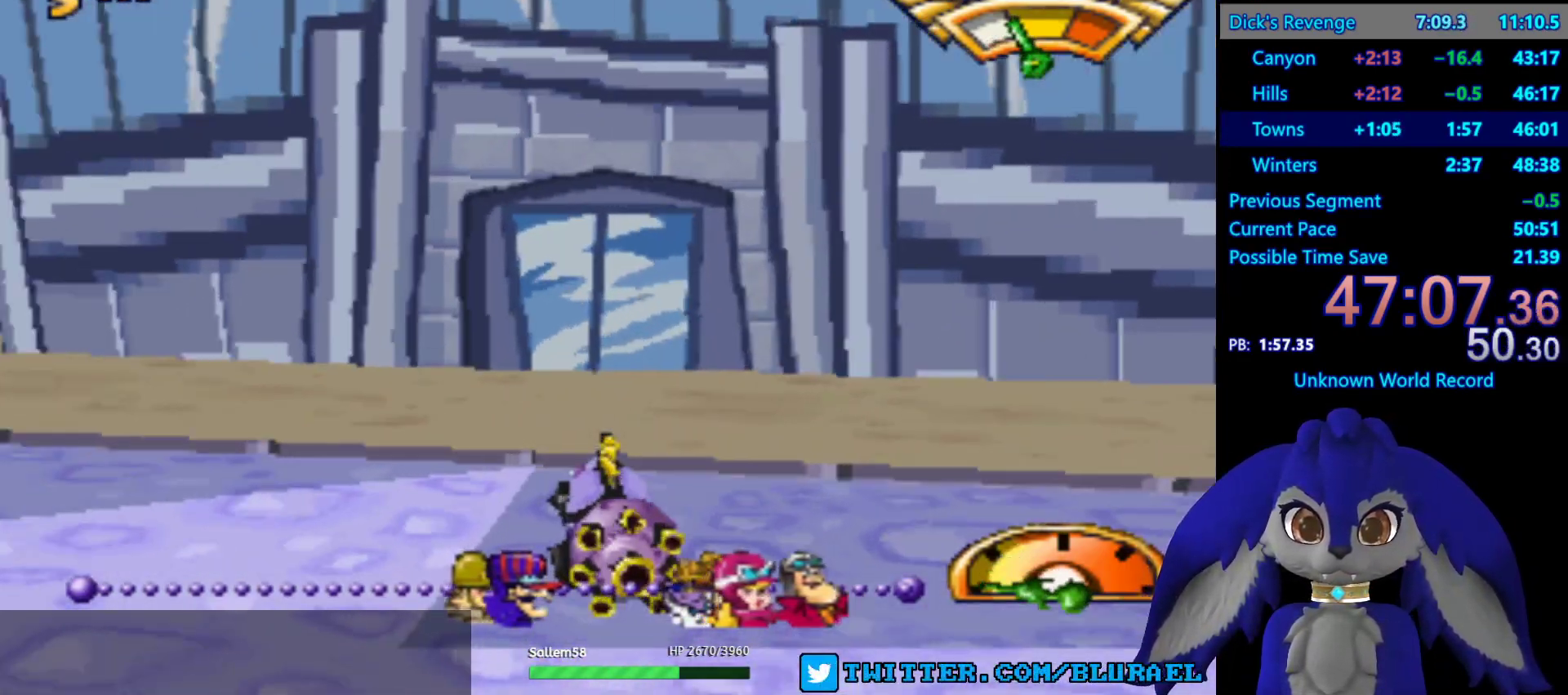
{"buttons": ["CROSS"], "left_stick": "left", "right_stick": "center", "events": [[117, "L2", "down"], [250, "L2", "up"]]}
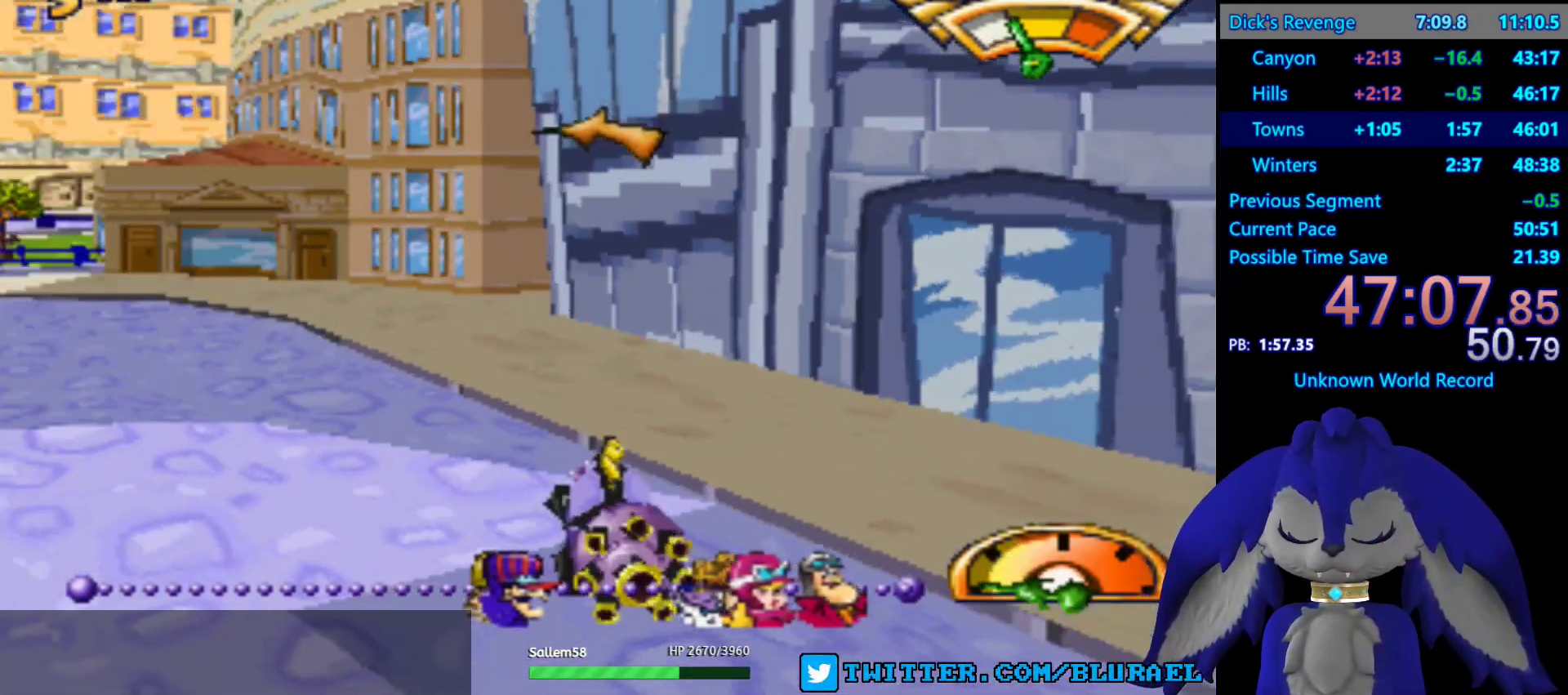
{"buttons": ["CROSS"], "left_stick": "center", "right_stick": "center", "events": [[350, "left_stick", "center"]]}
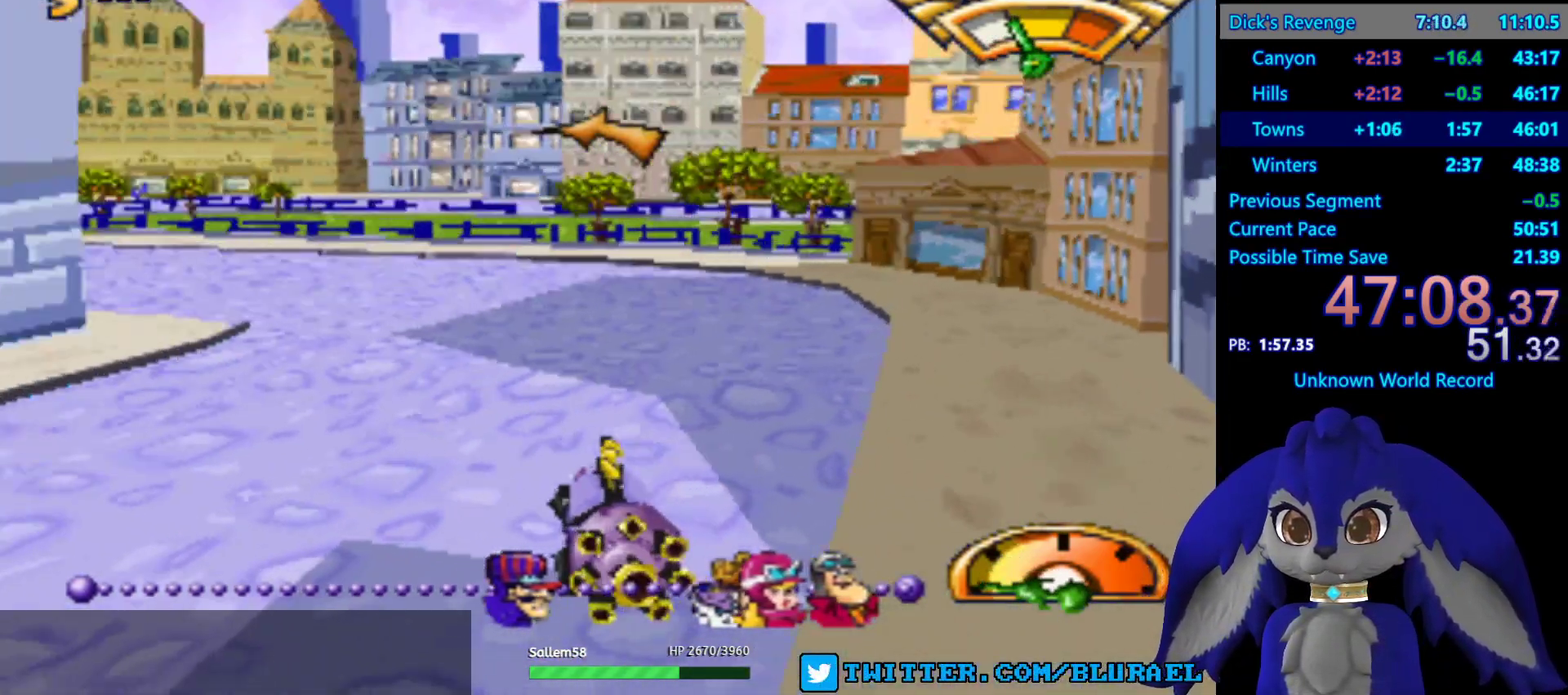
{"buttons": ["CROSS"], "left_stick": "center", "right_stick": "center", "events": []}
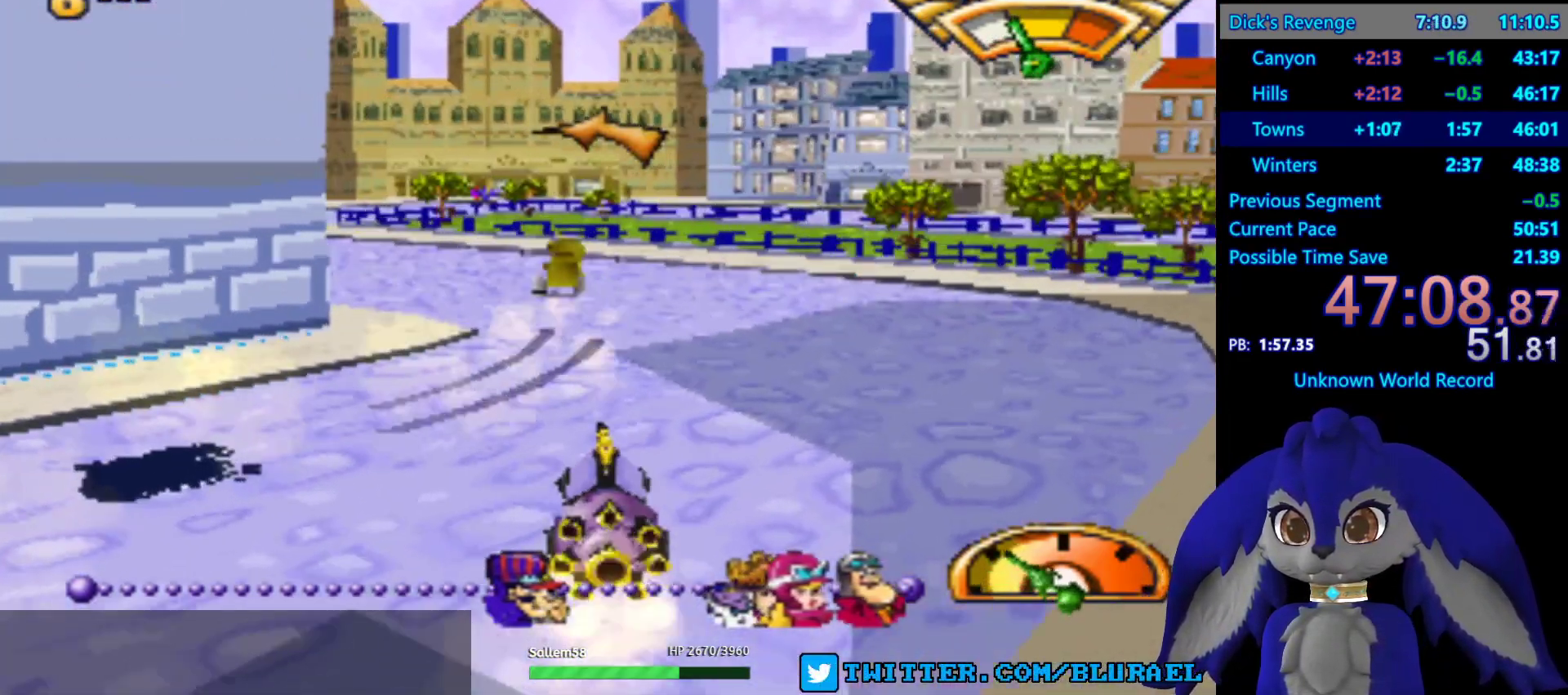
{"buttons": ["CROSS"], "left_stick": "down-left", "right_stick": "center", "events": [[300, "left_stick", "down-left"]]}
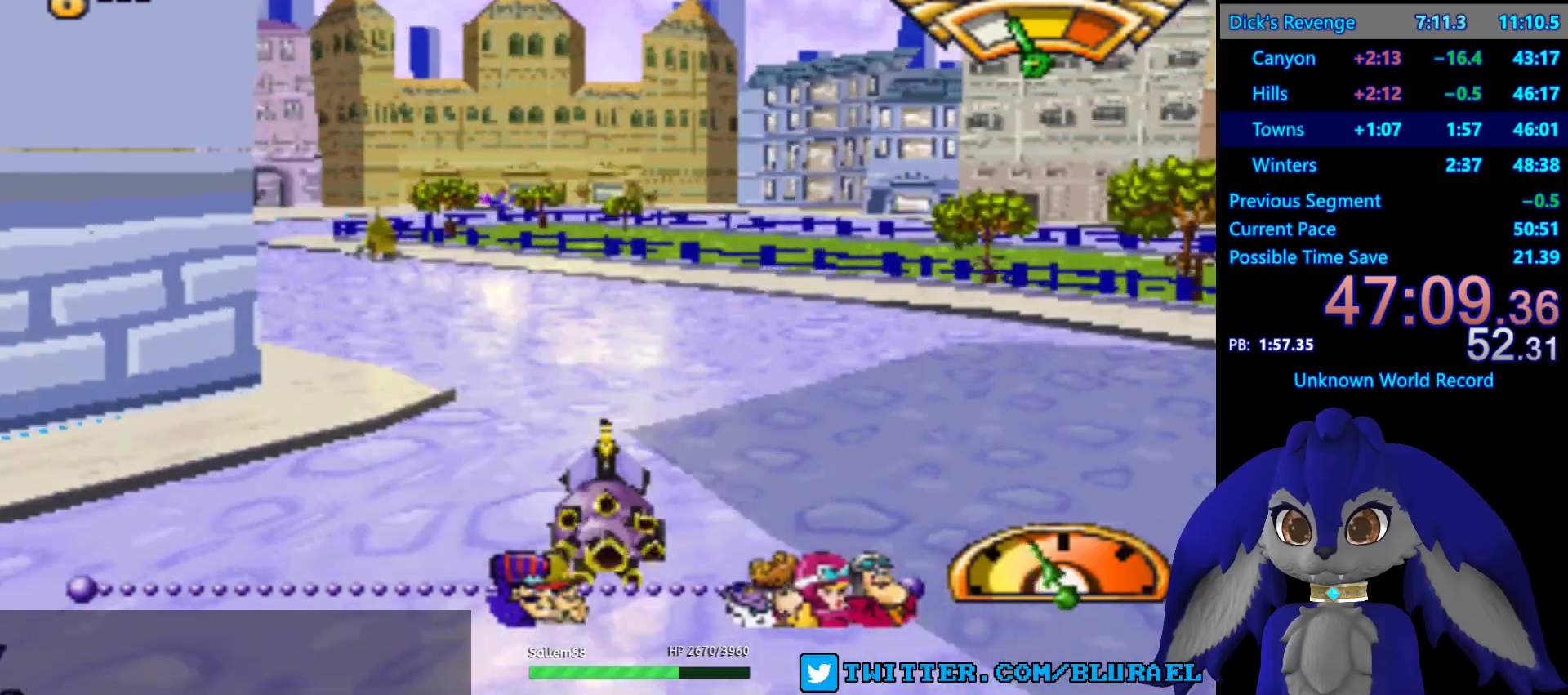
{"buttons": ["CROSS"], "left_stick": "down-left", "right_stick": "center", "events": []}
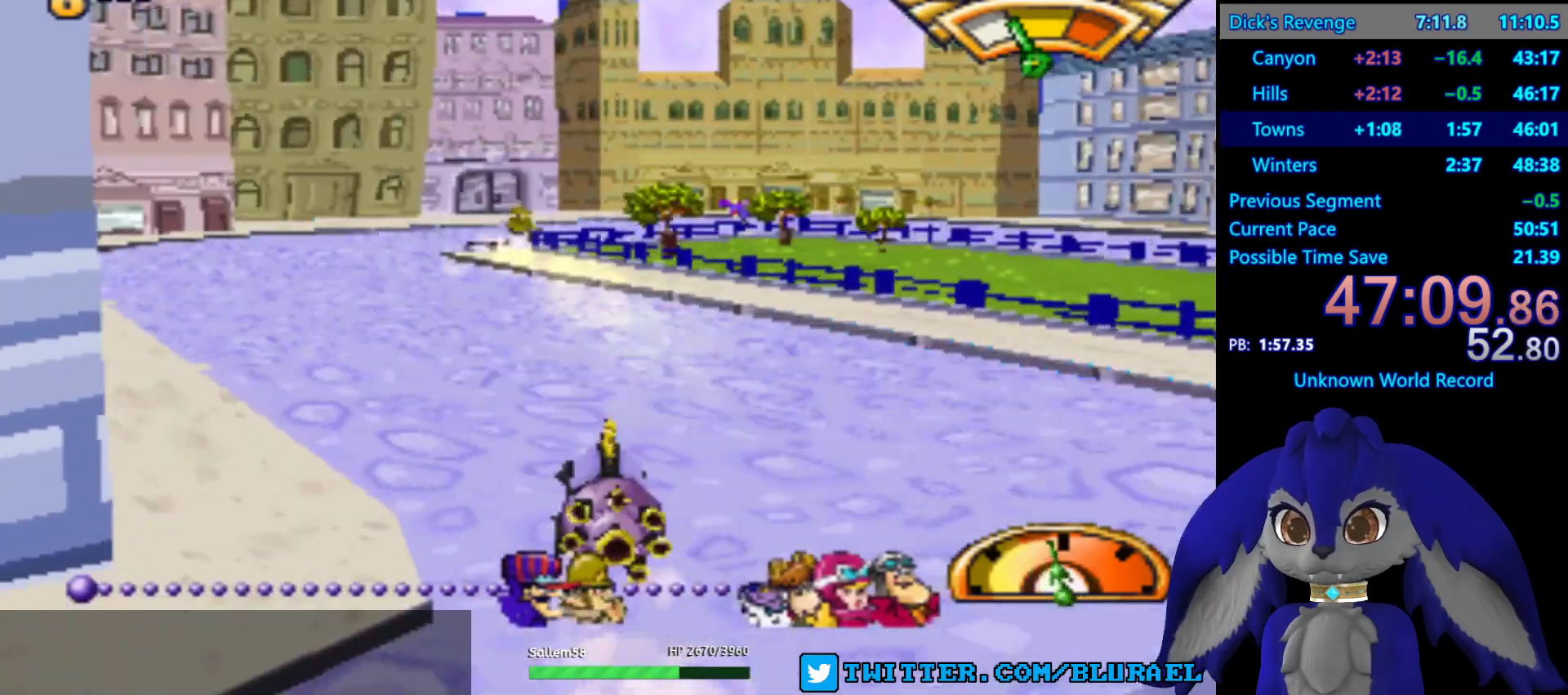
{"buttons": ["CROSS"], "left_stick": "center", "right_stick": "center", "events": [[300, "left_stick", "center"]]}
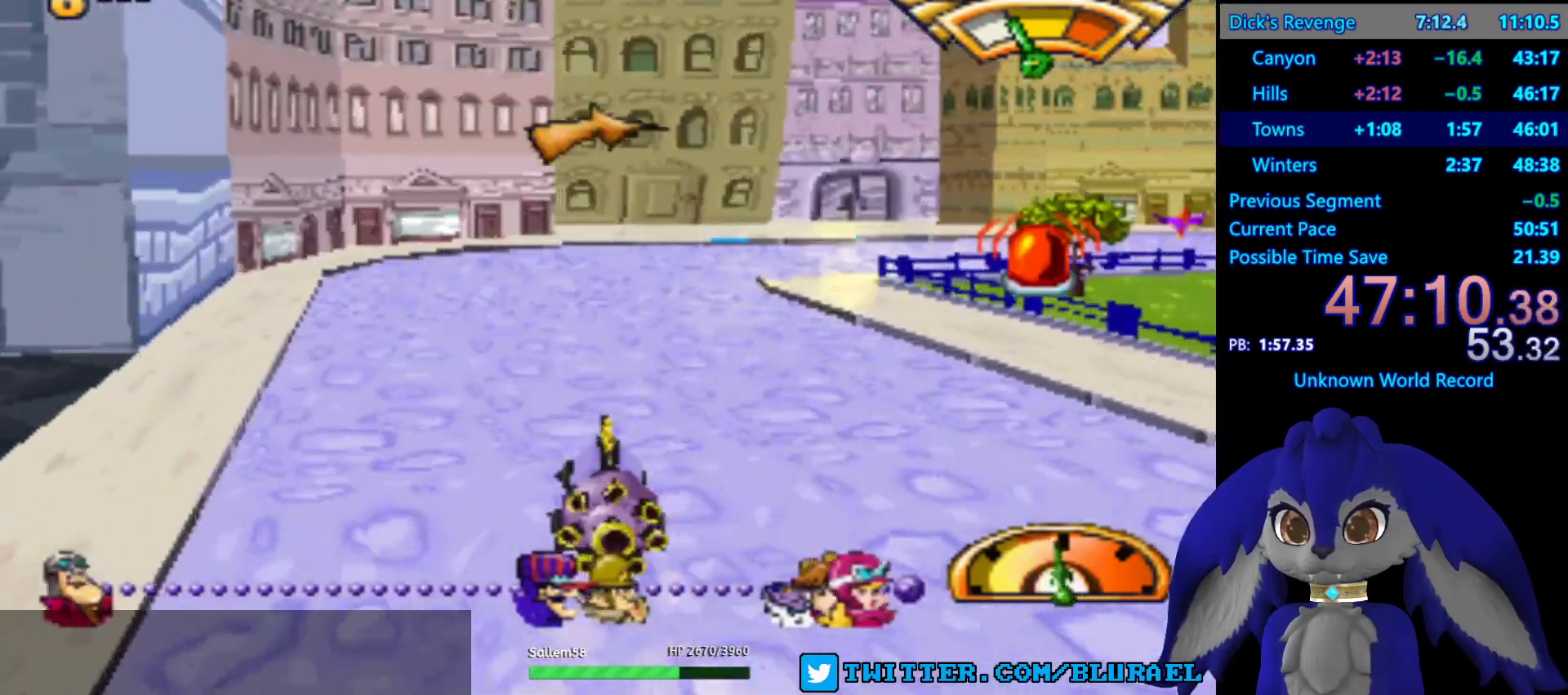
{"buttons": ["CROSS"], "left_stick": "center", "right_stick": "center", "events": [[217, "left_stick", "right"], [500, "left_stick", "center"]]}
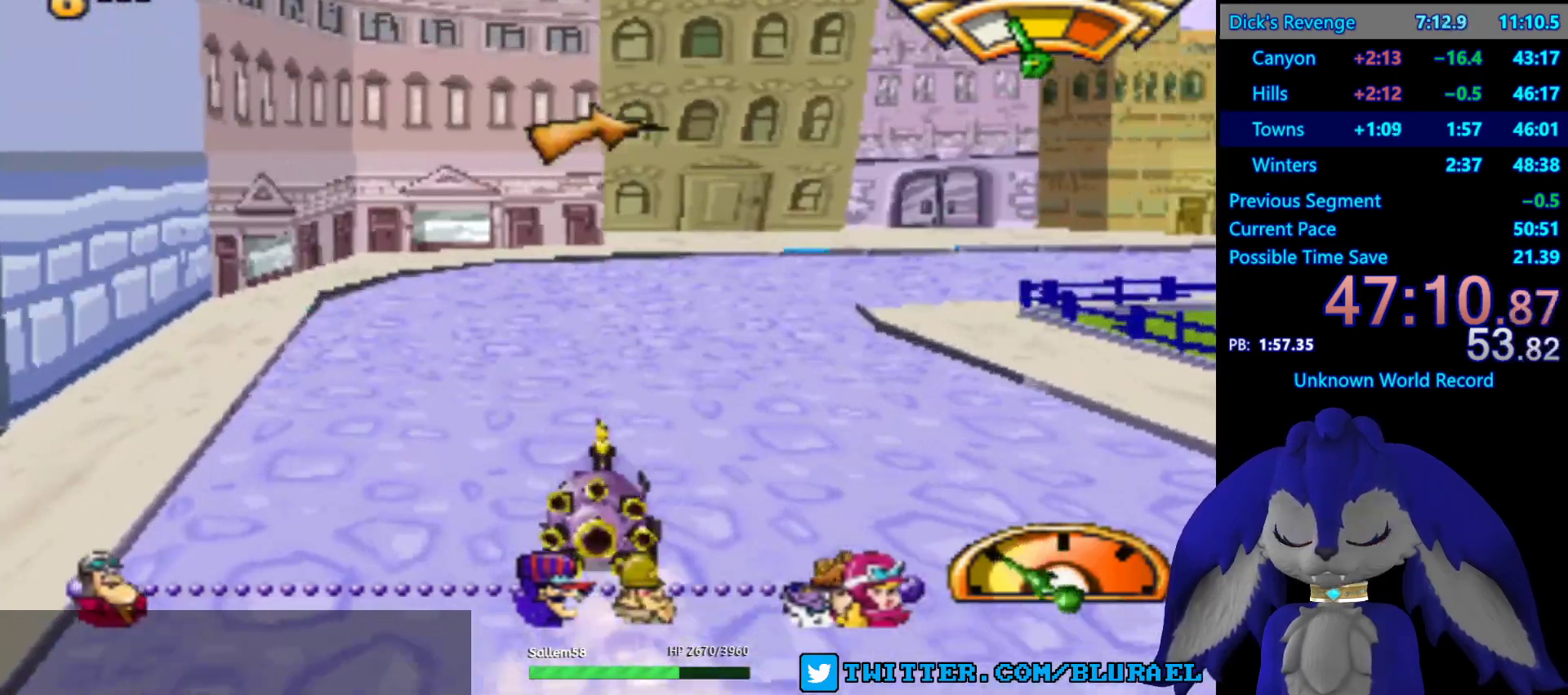
{"buttons": ["CROSS"], "left_stick": "center", "right_stick": "center", "events": [[100, "left_stick", "left"], [233, "left_stick", "center"]]}
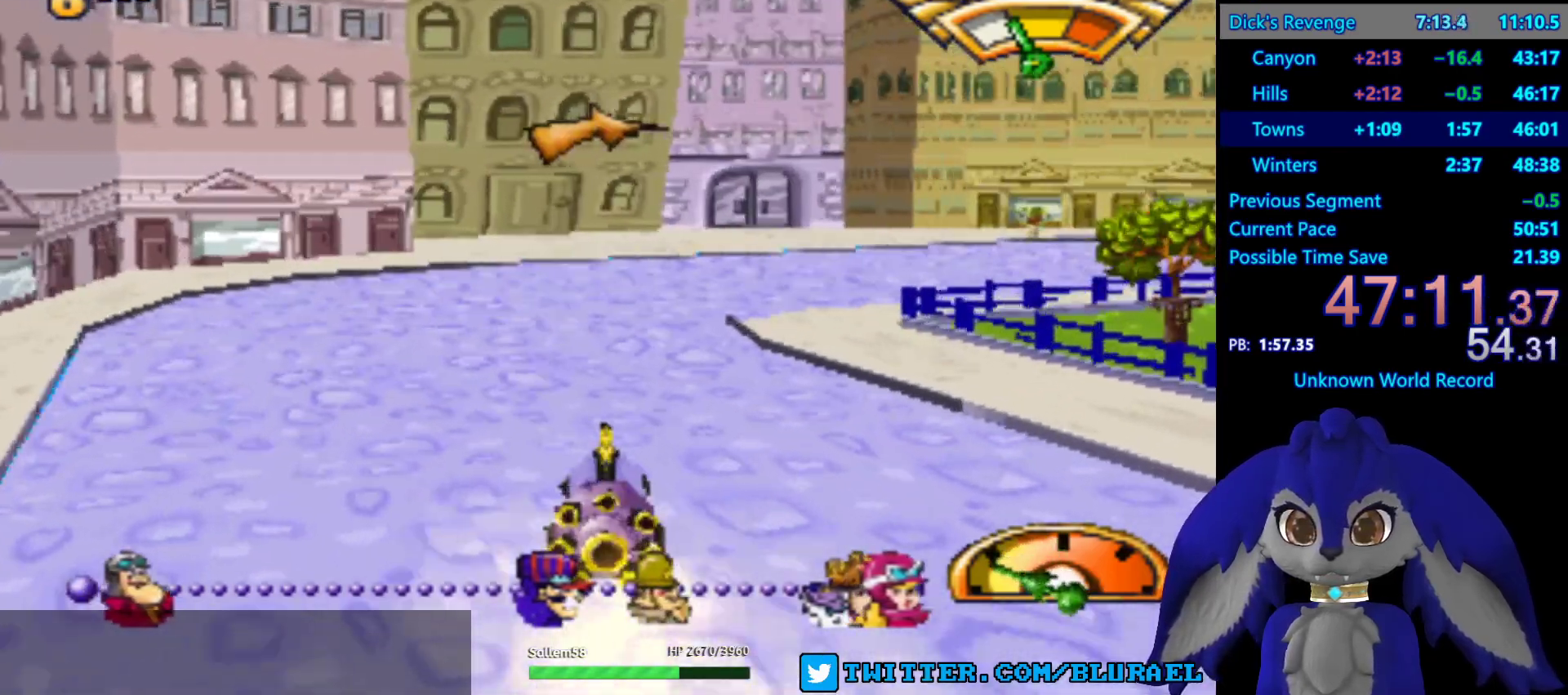
{"buttons": ["CROSS"], "left_stick": "center", "right_stick": "center", "events": []}
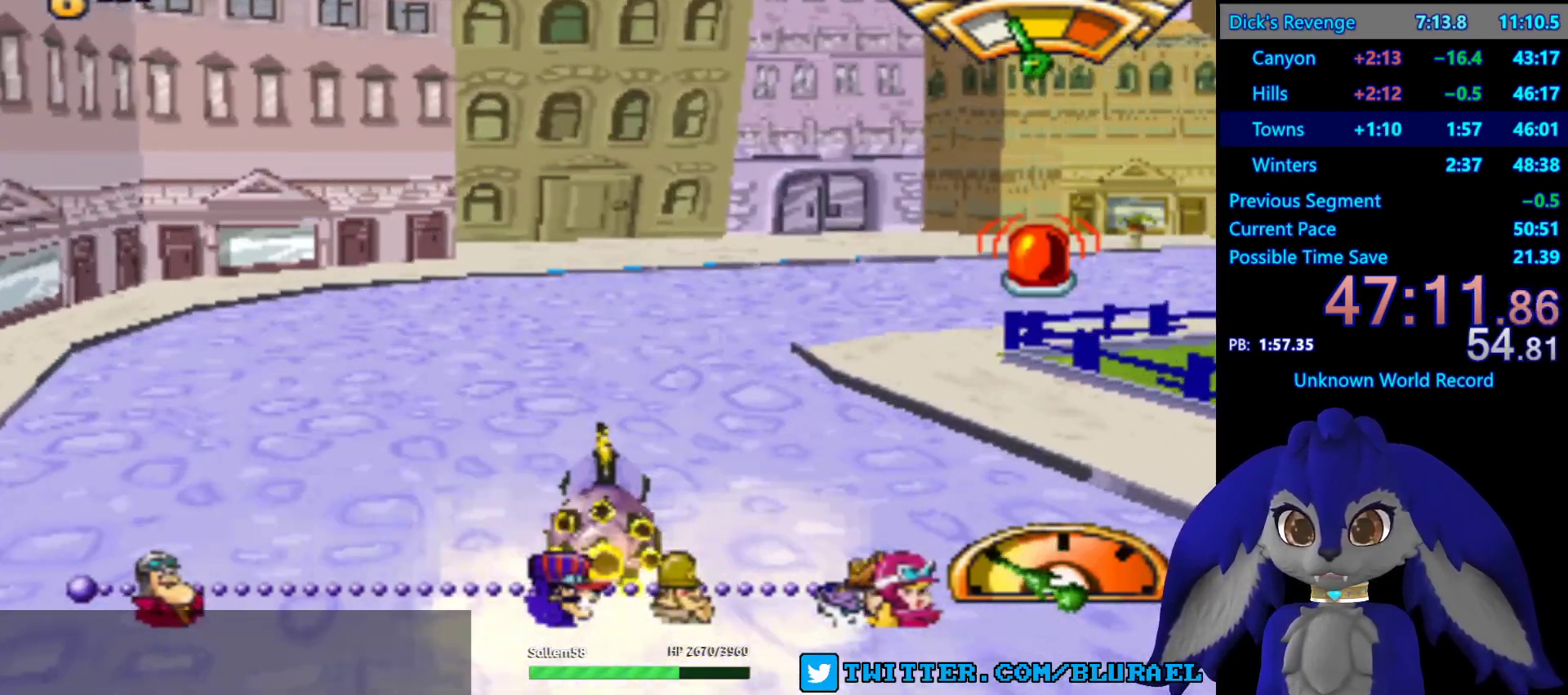
{"buttons": ["CROSS"], "left_stick": "center", "right_stick": "center", "events": []}
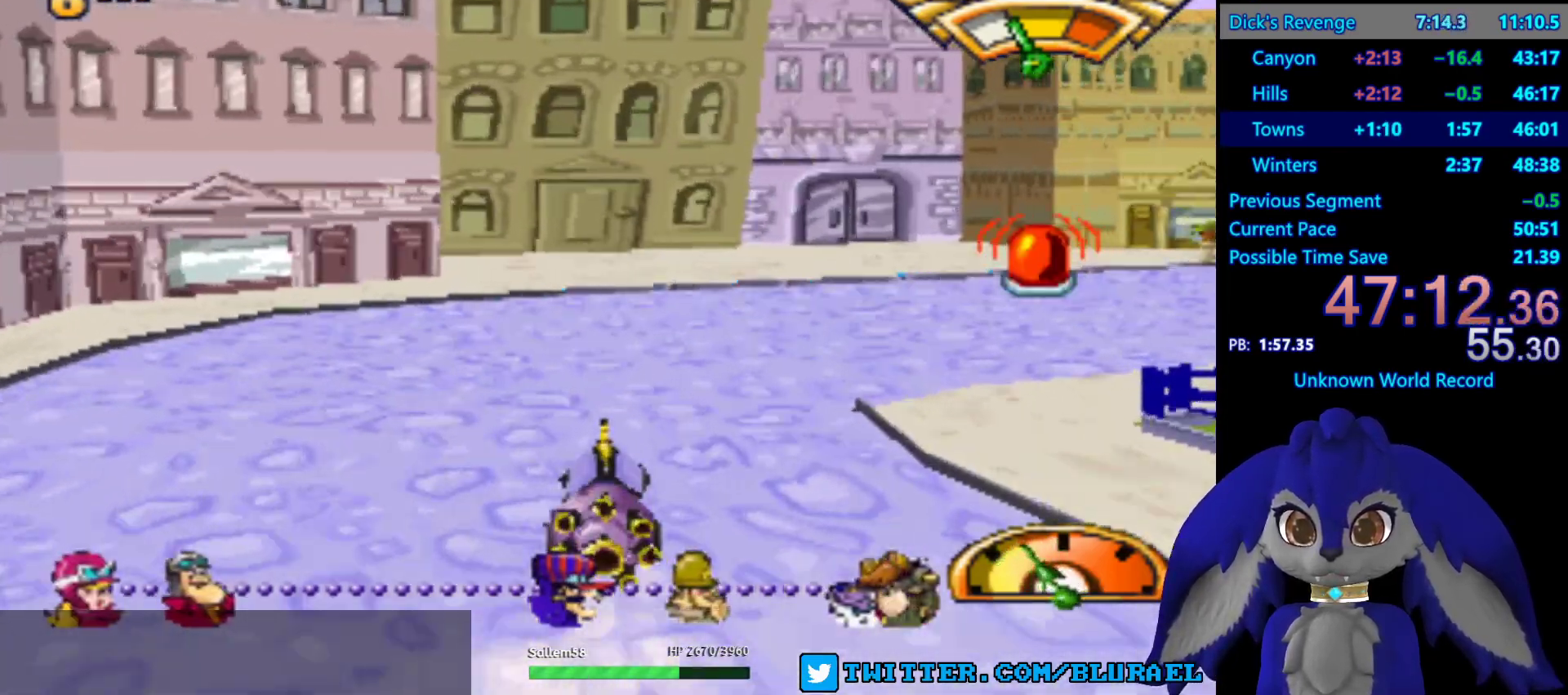
{"buttons": [], "left_stick": "right", "right_stick": "center", "events": [[50, "left_stick", "right"], [433, "CROSS", "up"]]}